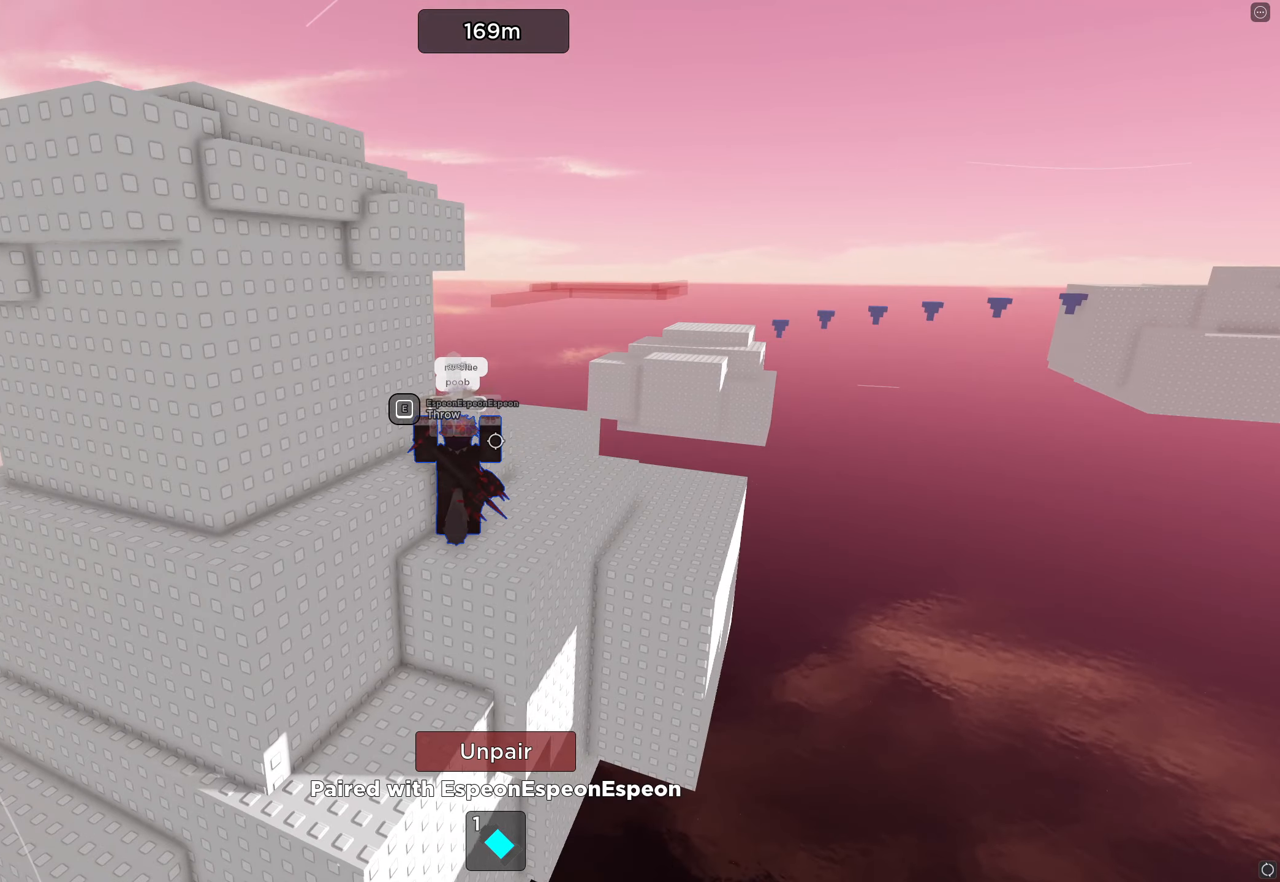
Gameplay with keyboard; each line is a JSON object with the keys held at the frame after it. "events" lists presses ("down") and releases ("up") of "a", "ctrl", "d", "e", "f", "q", "r", "s", "shift", "space", "tab" and "w" between this image and that frame as [ms after this image, input, new state], when the widget could be followed in between. No other keys are recorded. Mouse input is not recorded.
{"keys": ["w"], "events": [[350, "w", "down"]]}
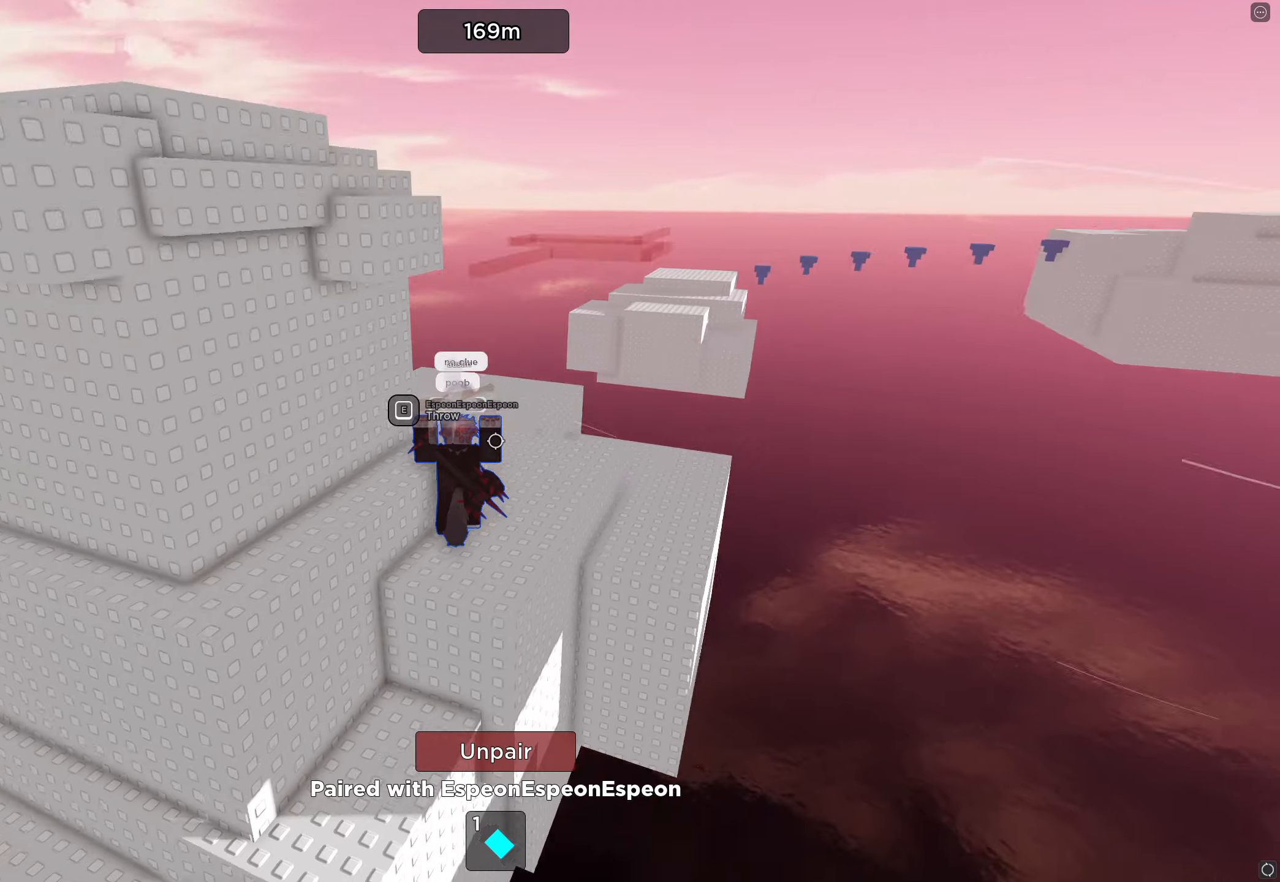
{"keys": ["w"], "events": []}
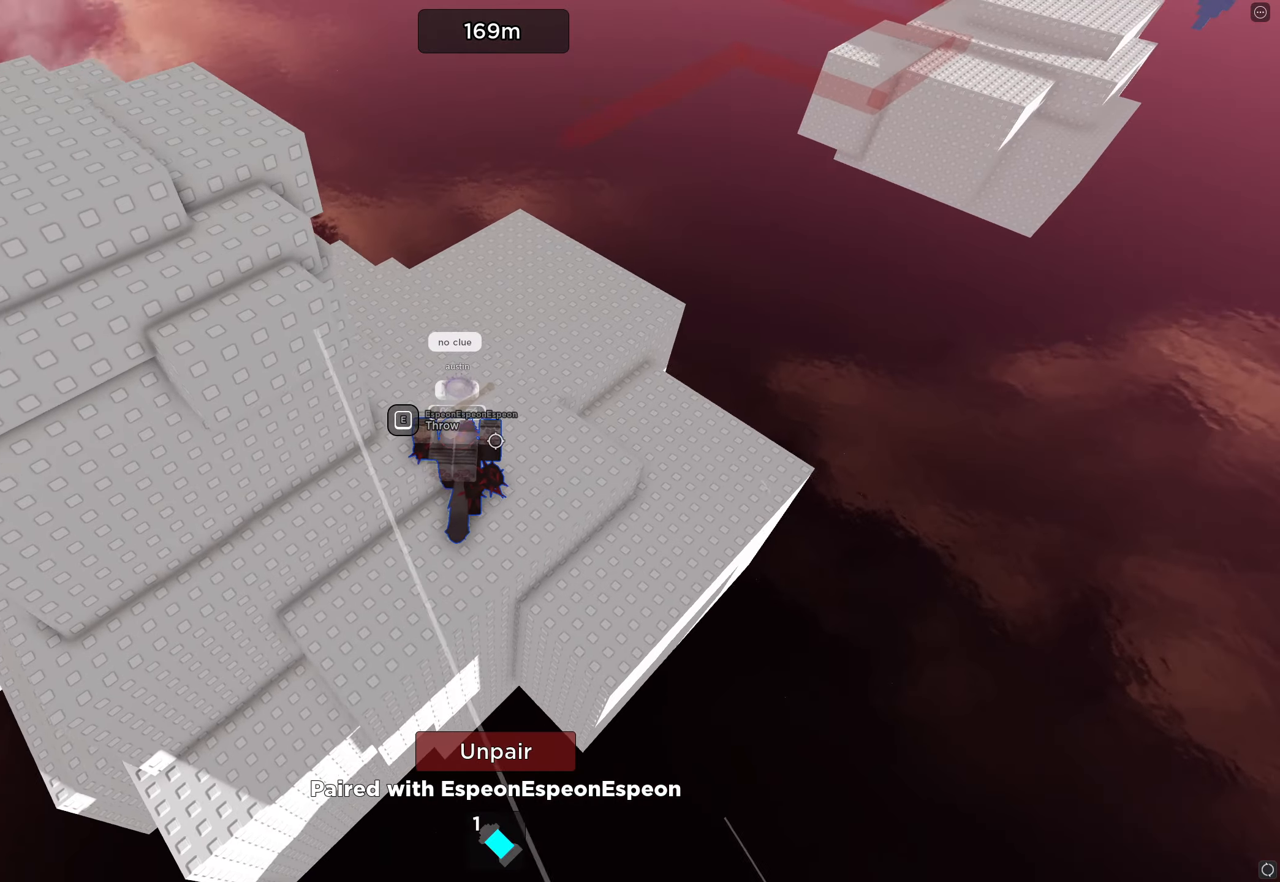
{"keys": ["d", "w"], "events": [[183, "d", "down"]]}
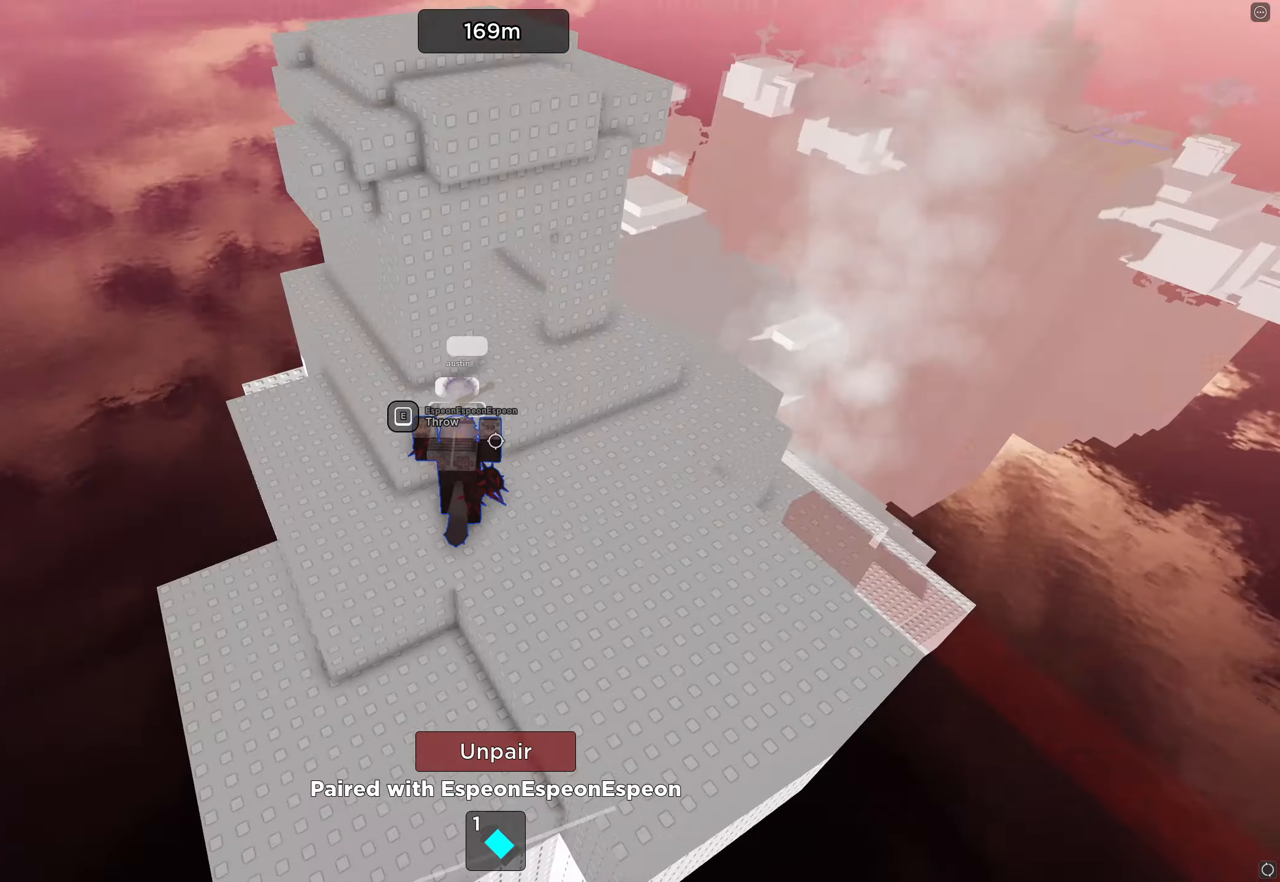
{"keys": [], "events": [[66, "w", "up"], [250, "space", "down"], [300, "d", "up"], [383, "space", "up"]]}
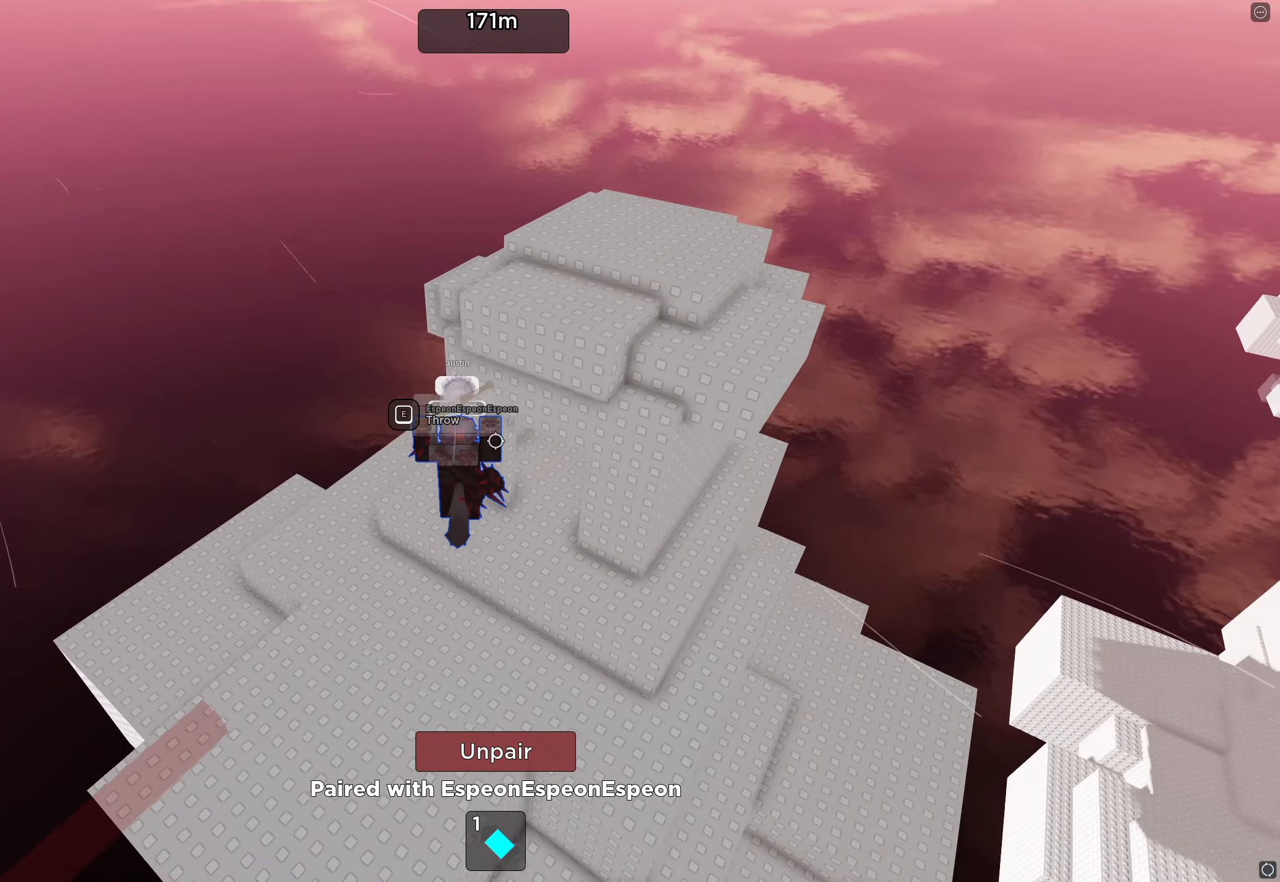
{"keys": ["d", "w"], "events": [[66, "w", "down"], [83, "d", "down"]]}
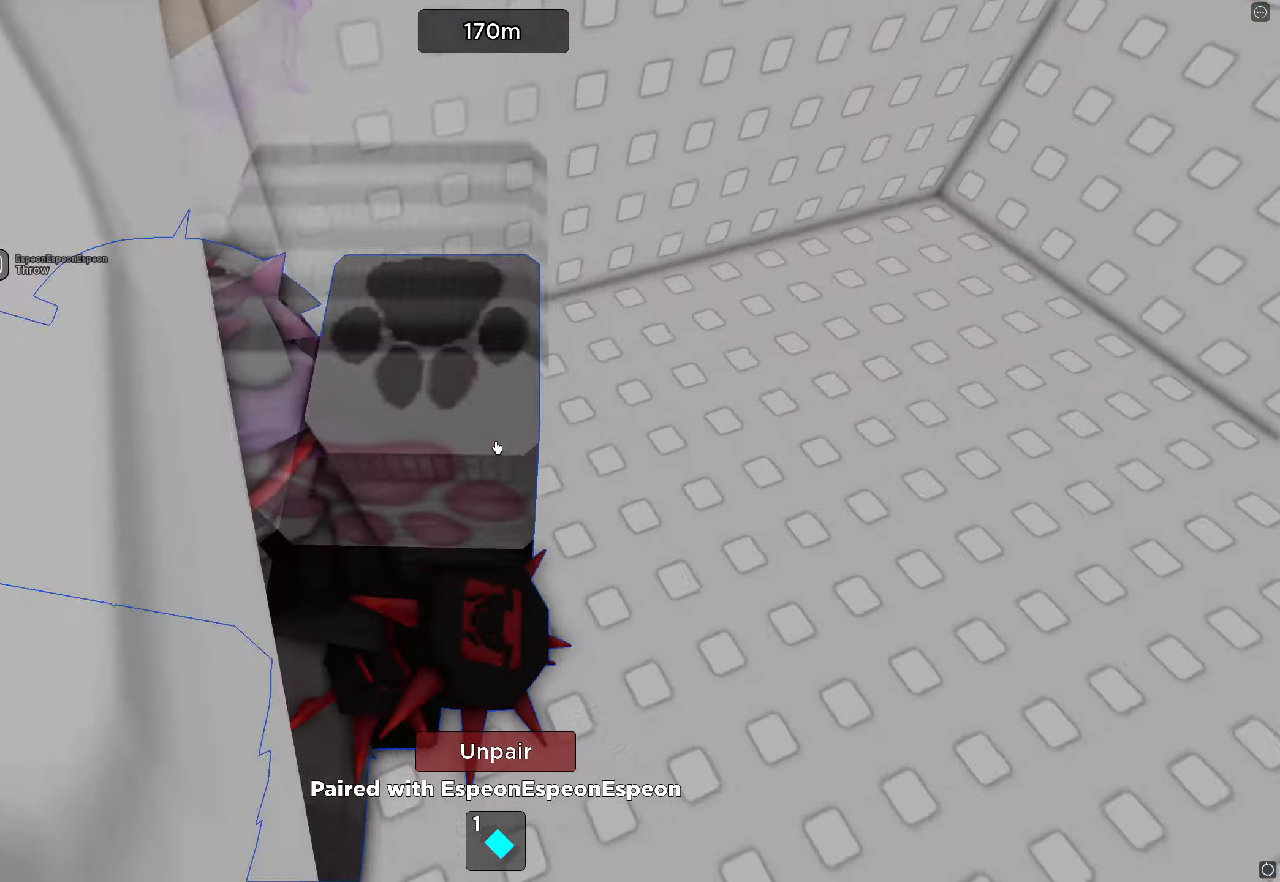
{"keys": ["d", "w"], "events": [[33, "w", "up"], [366, "w", "down"]]}
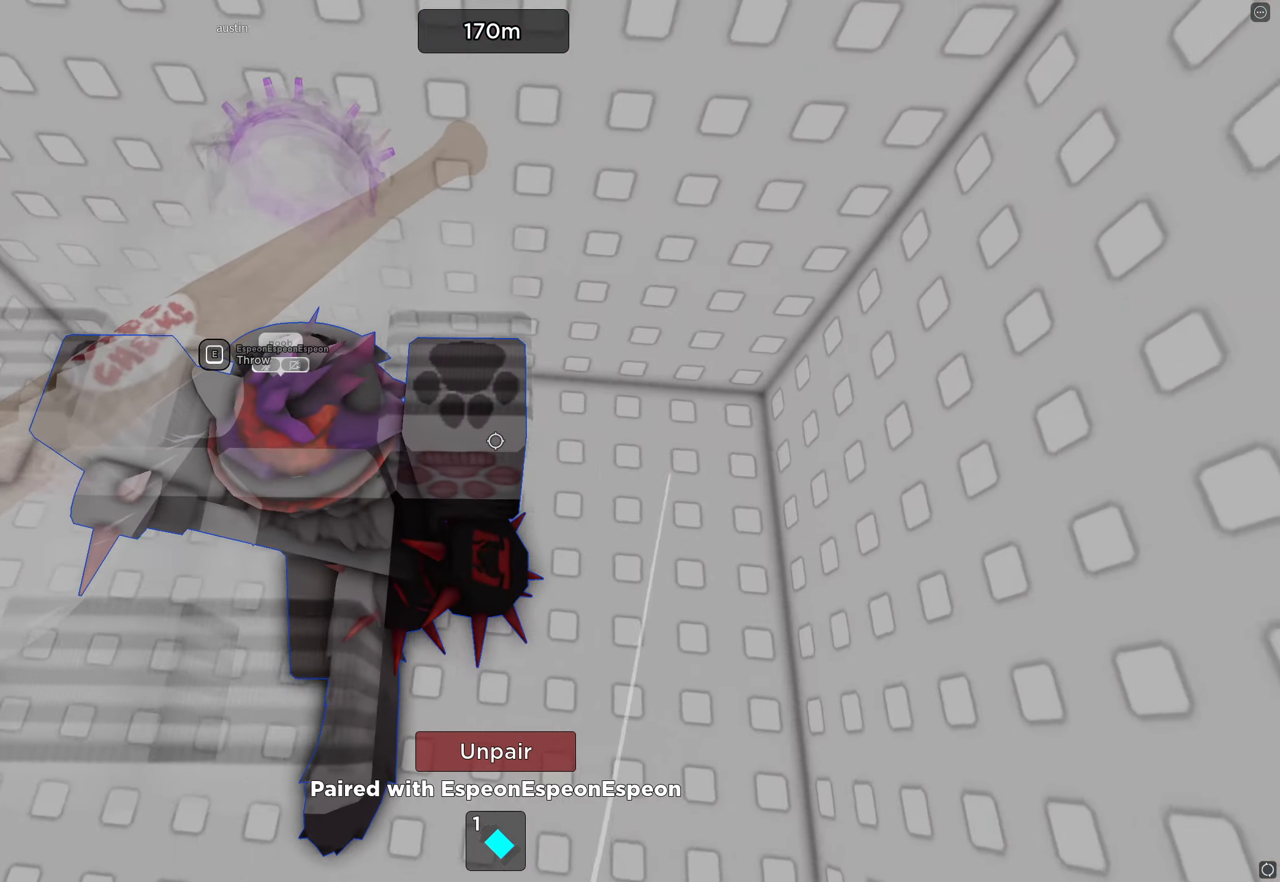
{"keys": ["w"], "events": [[33, "d", "up"], [133, "w", "up"], [183, "s", "down"], [300, "s", "up"], [300, "w", "down"]]}
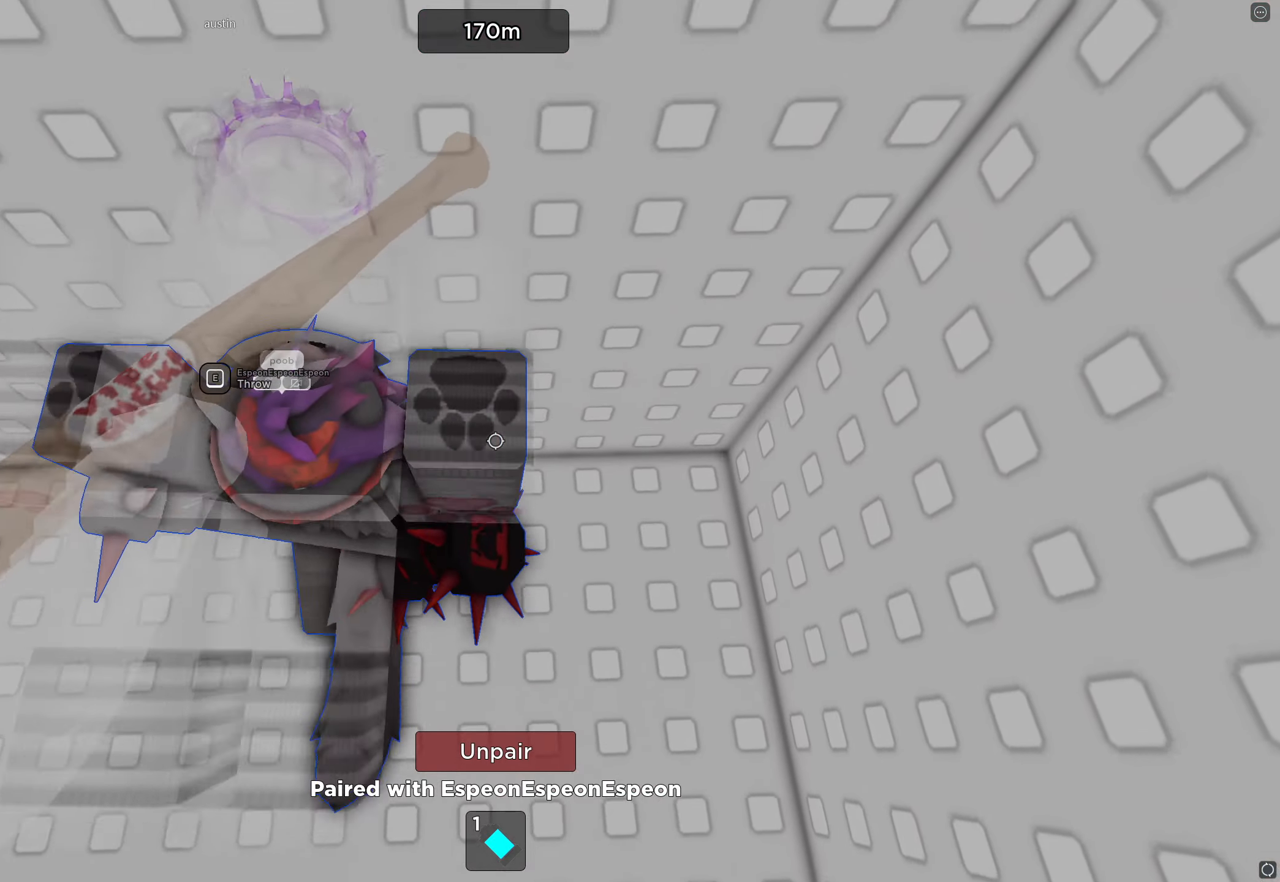
{"keys": ["s"], "events": [[33, "s", "down"], [66, "w", "up"], [166, "w", "down"], [250, "s", "up"], [400, "s", "down"], [433, "w", "up"]]}
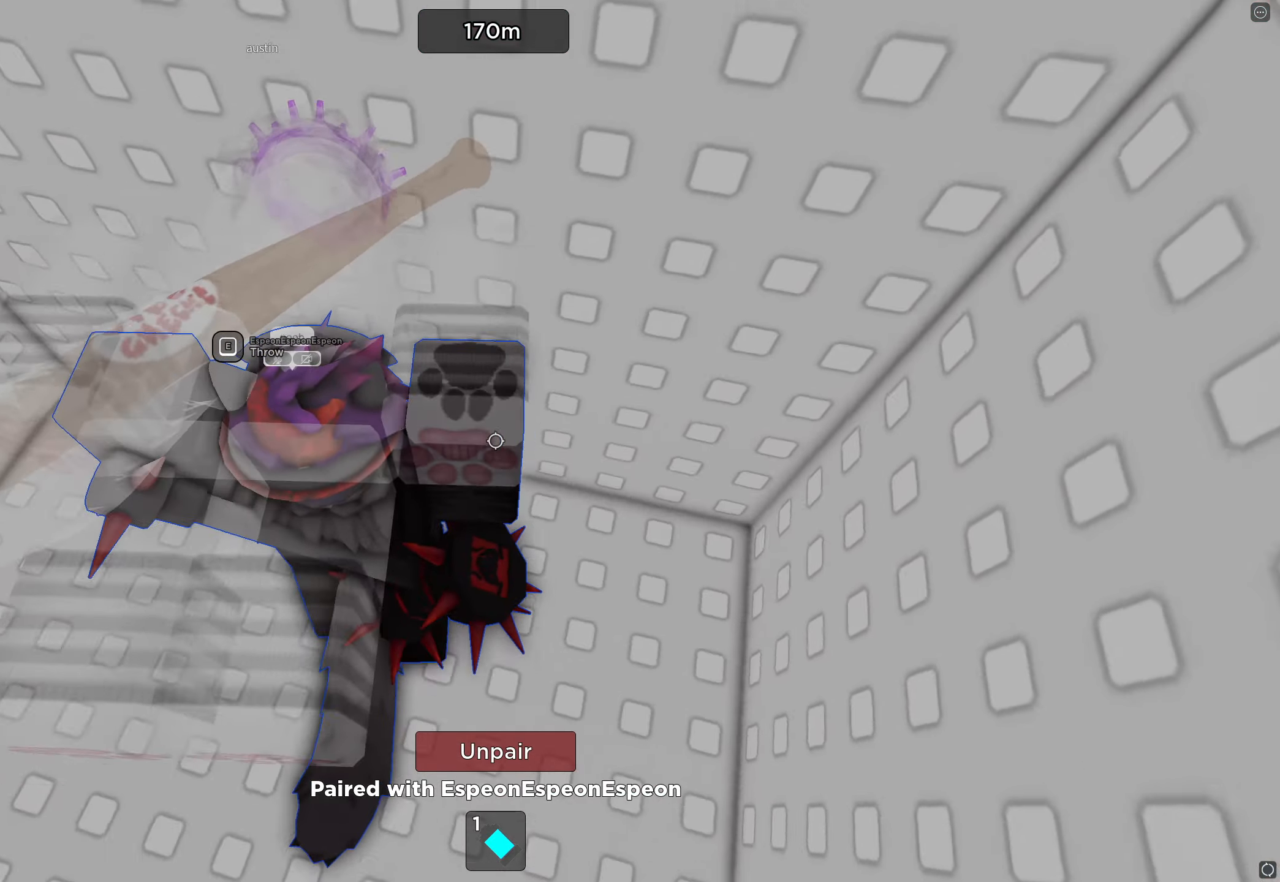
{"keys": ["w"], "events": [[100, "s", "up"], [266, "w", "down"]]}
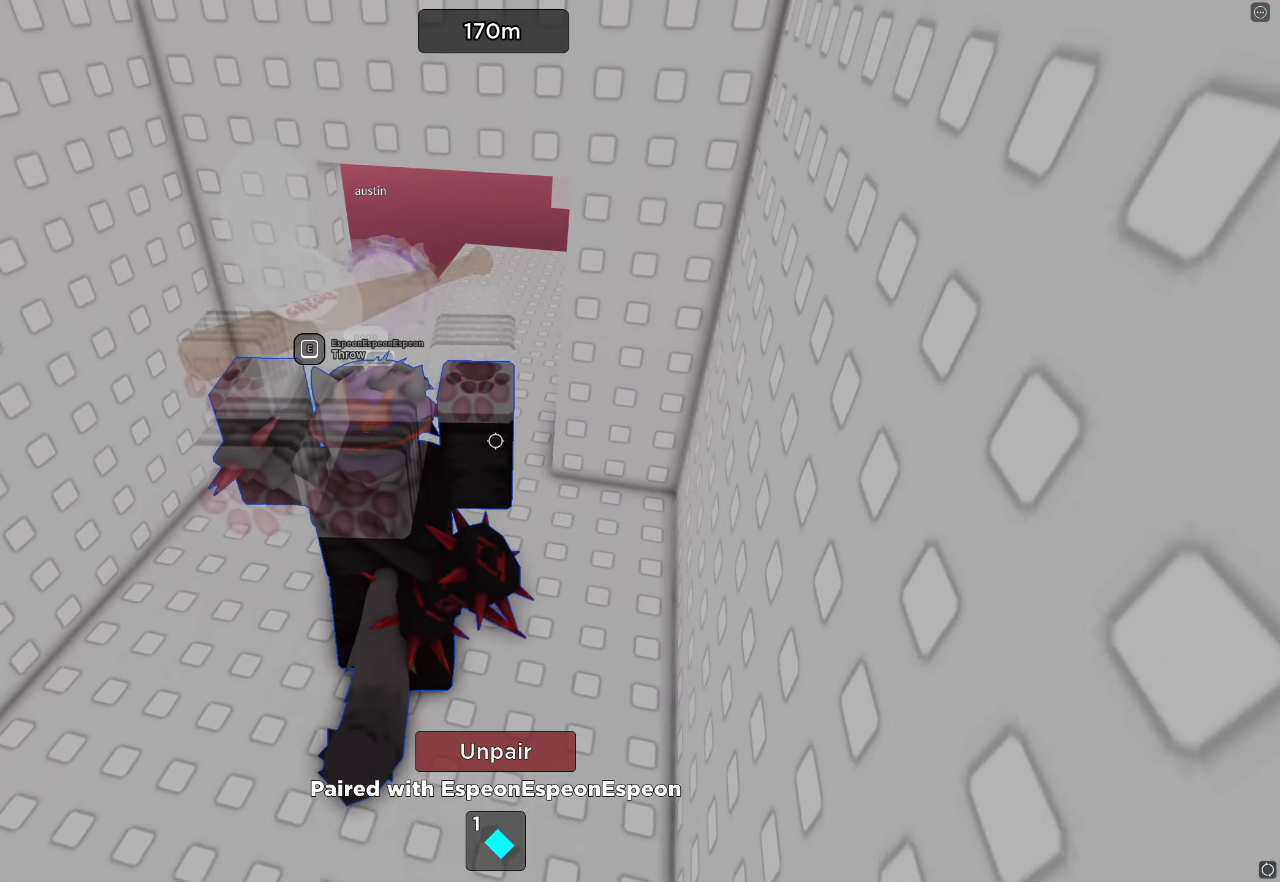
{"keys": ["d", "w"], "events": [[66, "d", "down"]]}
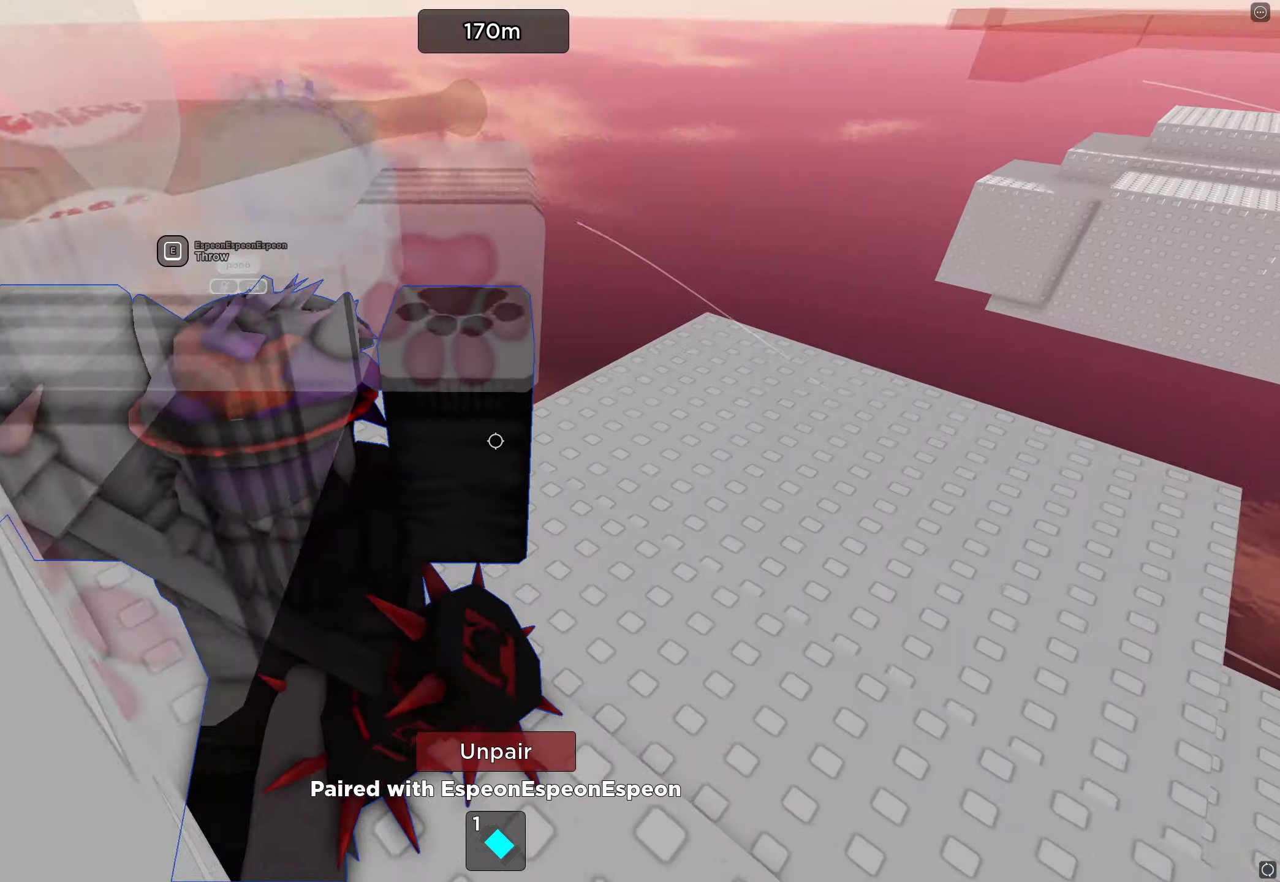
{"keys": ["d"], "events": [[450, "w", "up"]]}
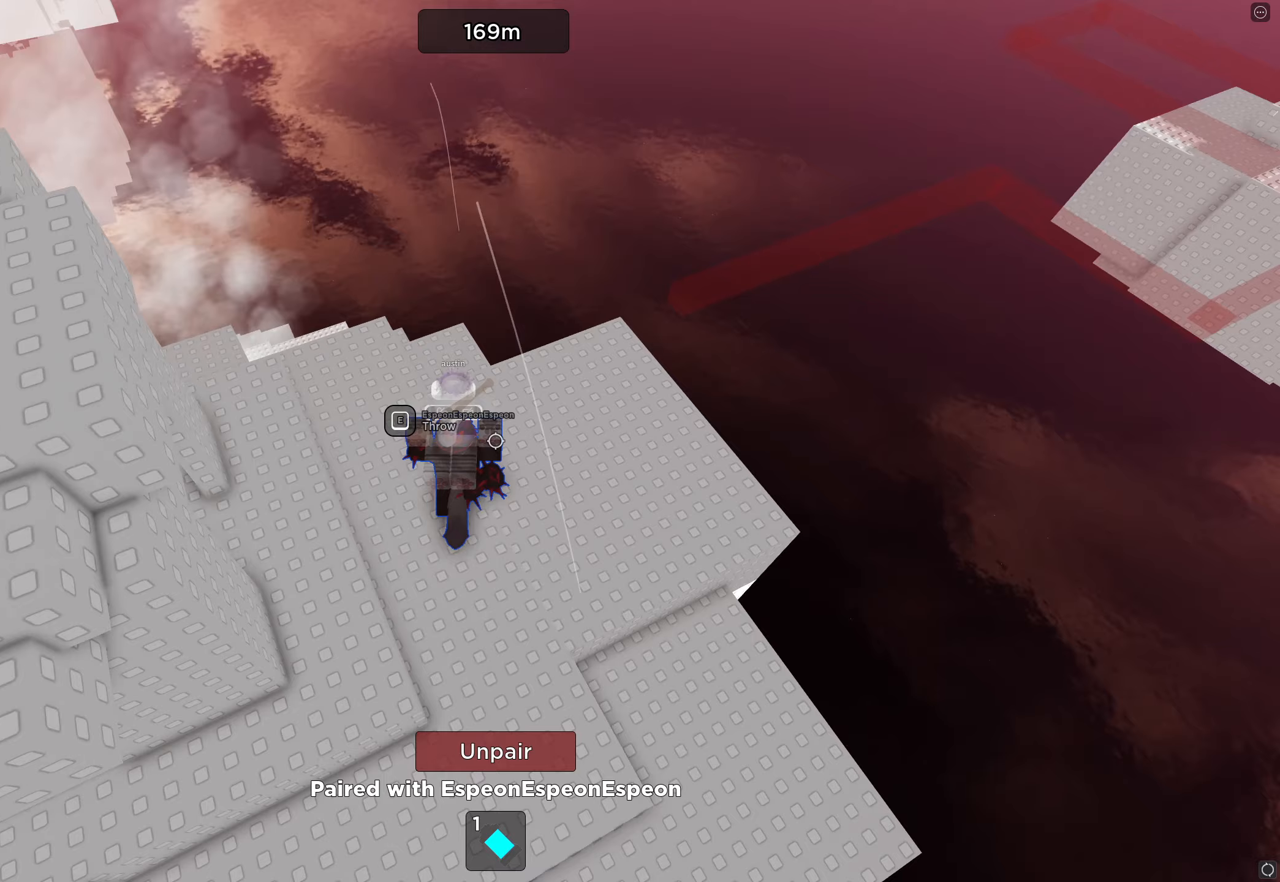
{"keys": ["w"], "events": [[67, "d", "up"], [417, "w", "down"]]}
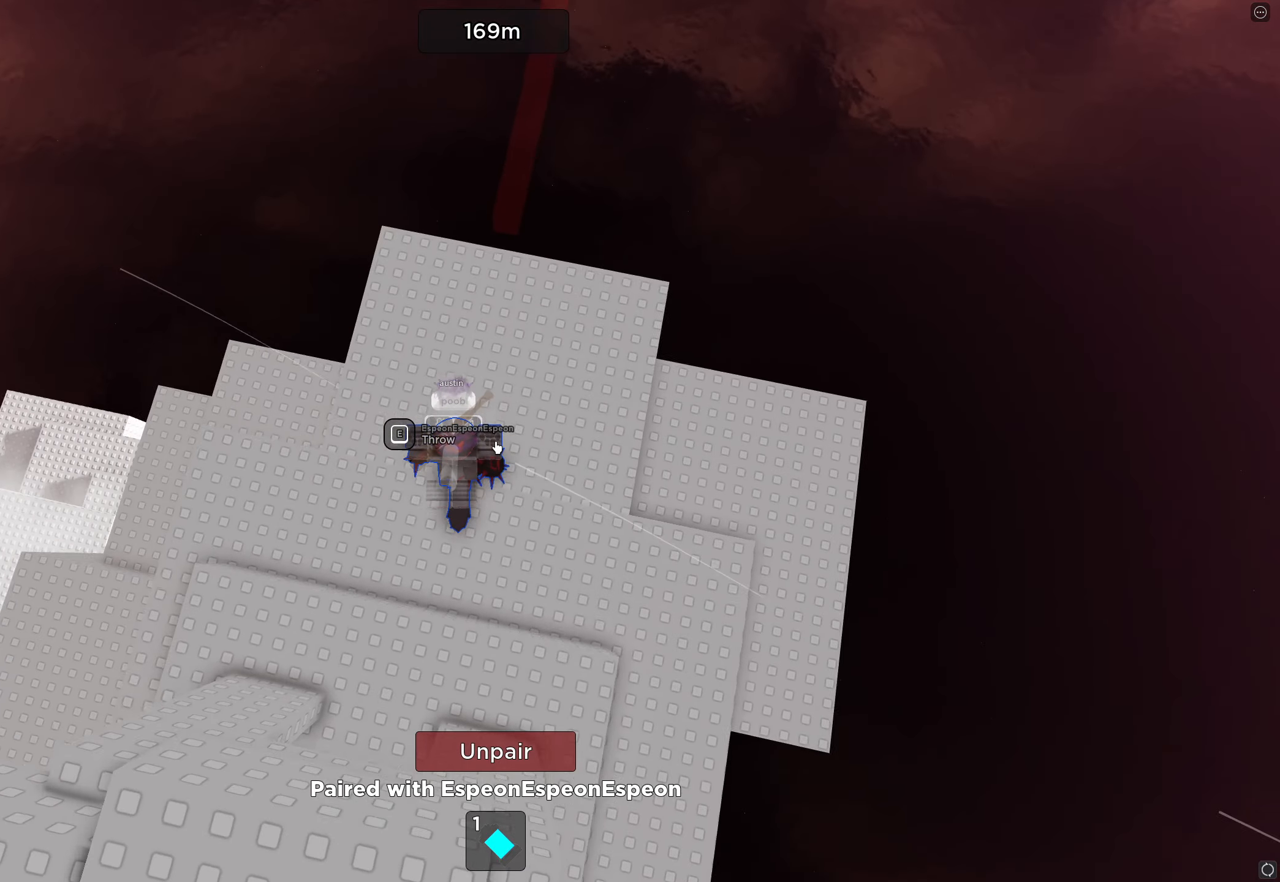
{"keys": ["w"], "events": [[133, "w", "up"], [400, "w", "down"]]}
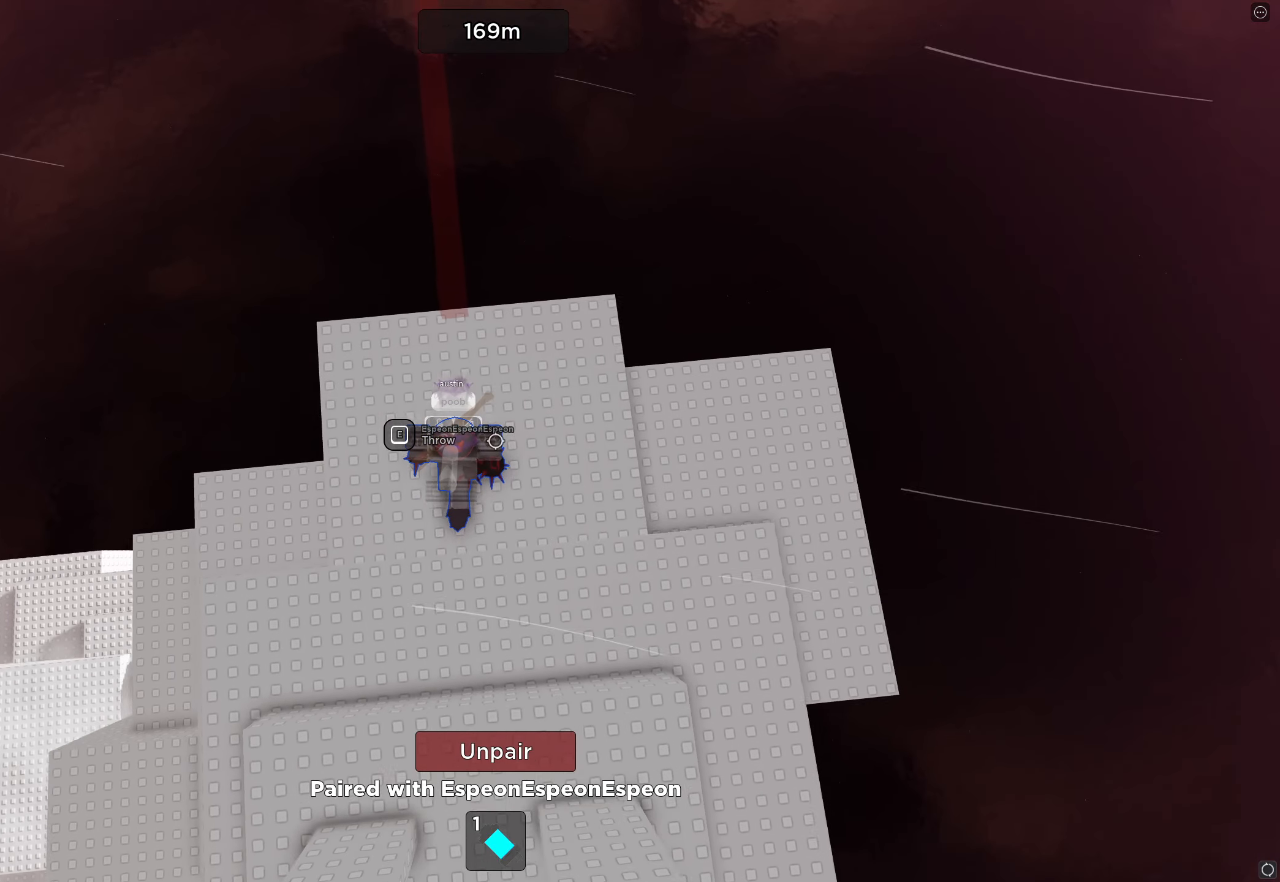
{"keys": ["w"], "events": [[33, "w", "up"], [167, "space", "down"], [267, "w", "down"], [300, "space", "up"]]}
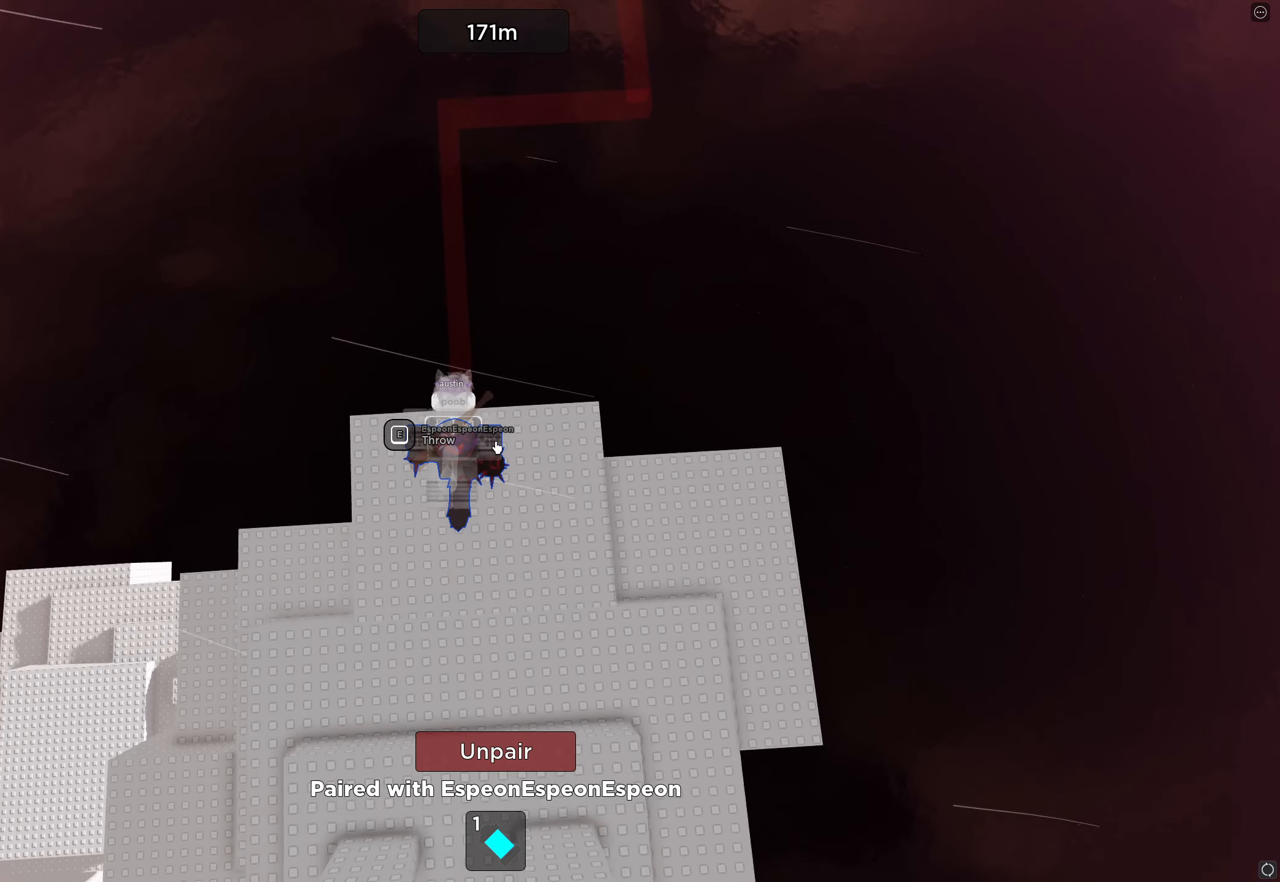
{"keys": ["w"], "events": [[67, "w", "up"], [267, "w", "down"]]}
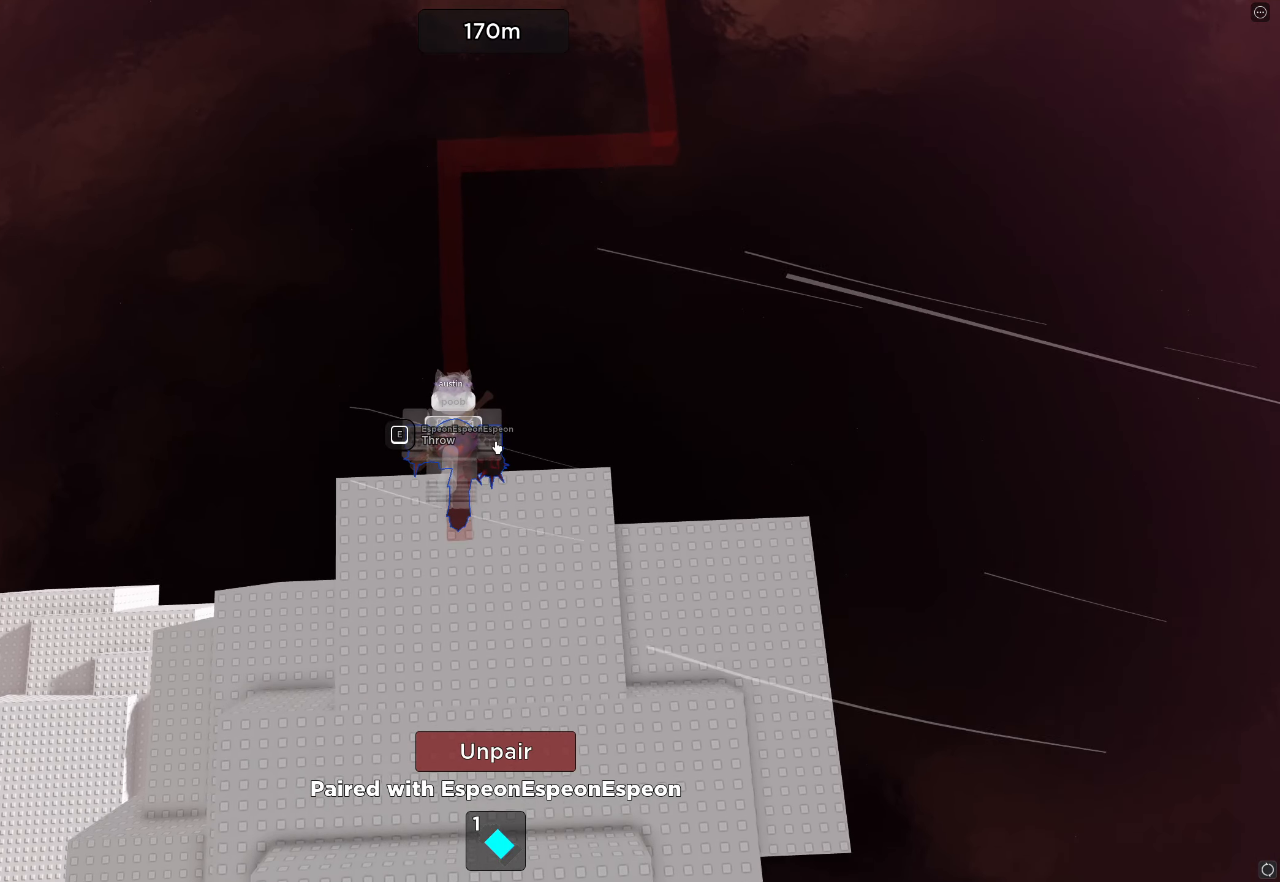
{"keys": ["w"], "events": []}
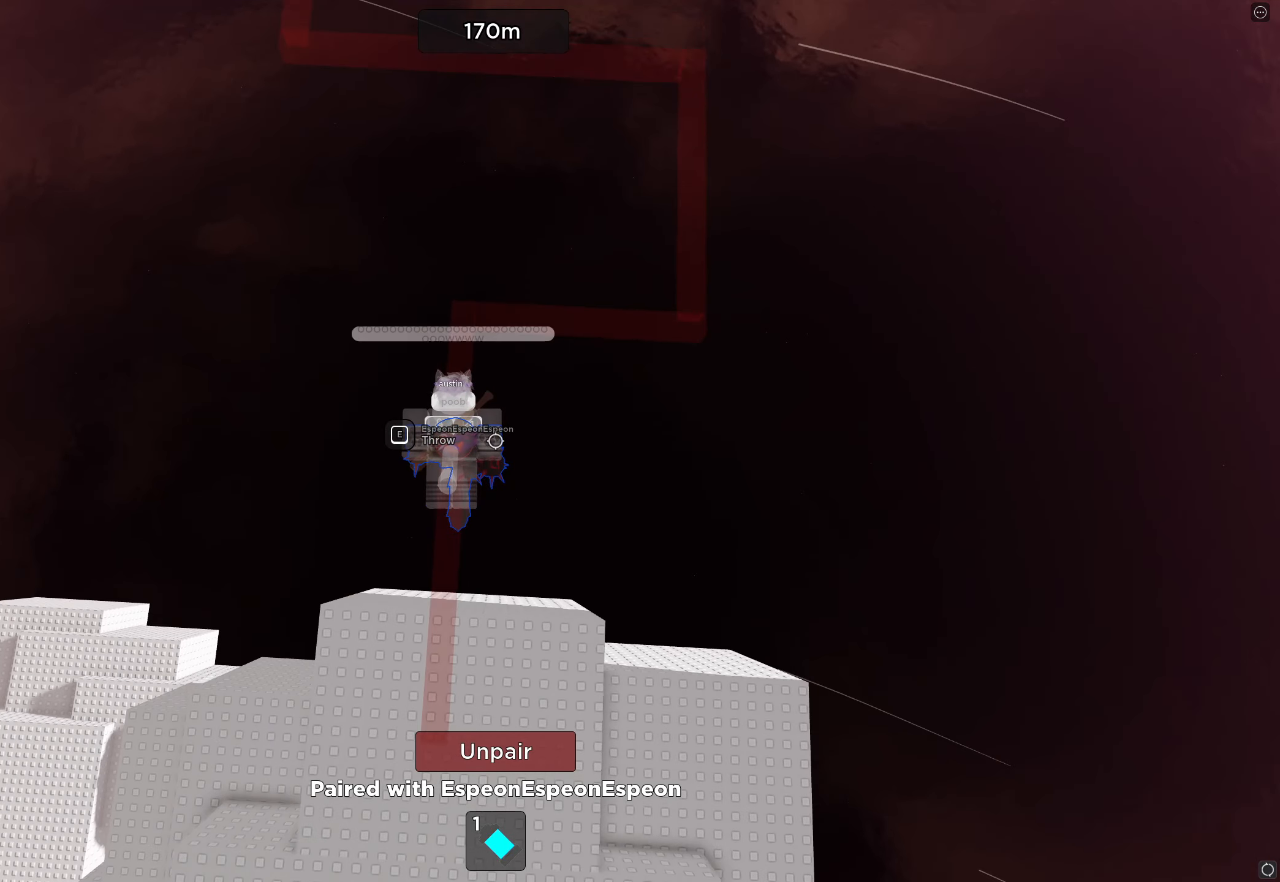
{"keys": [], "events": [[150, "w", "up"]]}
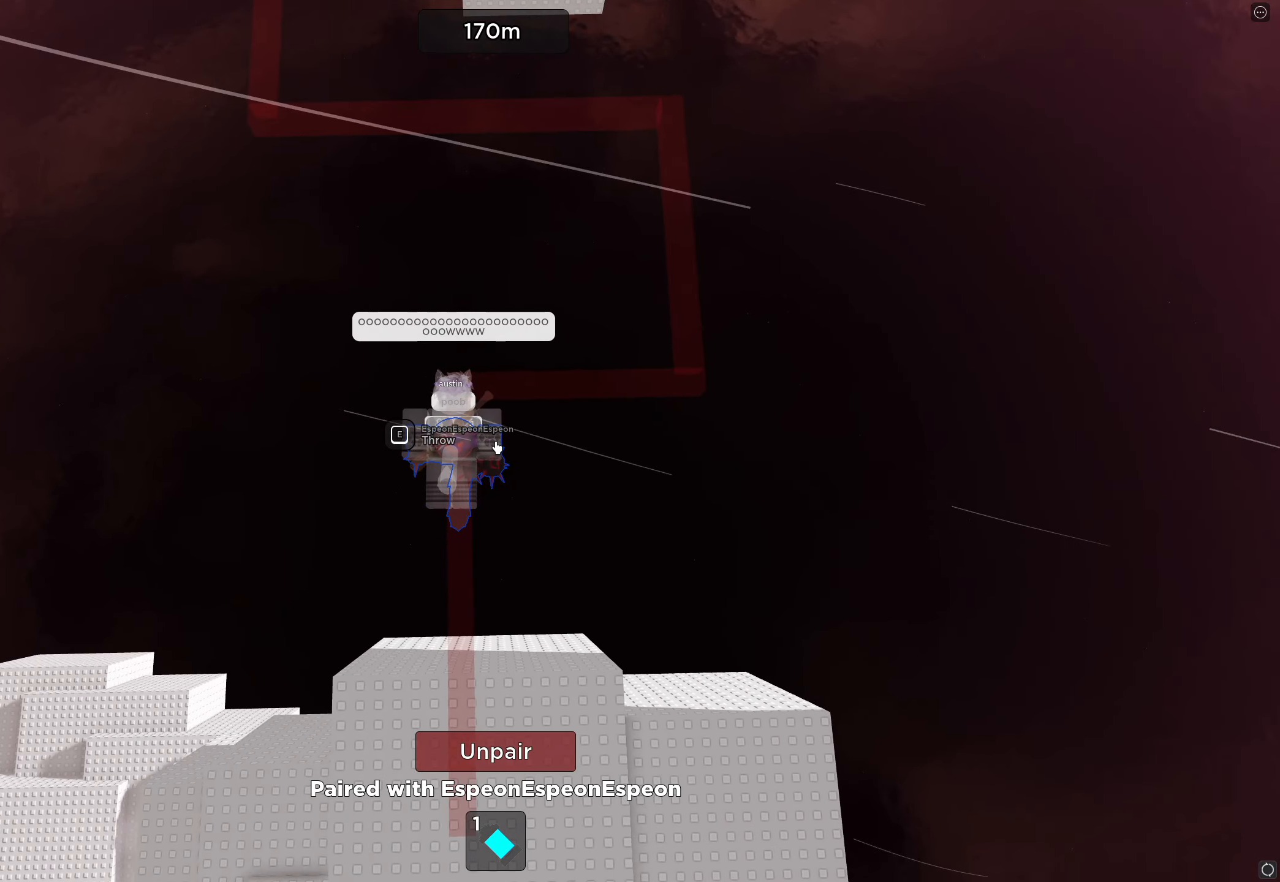
{"keys": [], "events": [[167, "w", "down"], [300, "w", "up"]]}
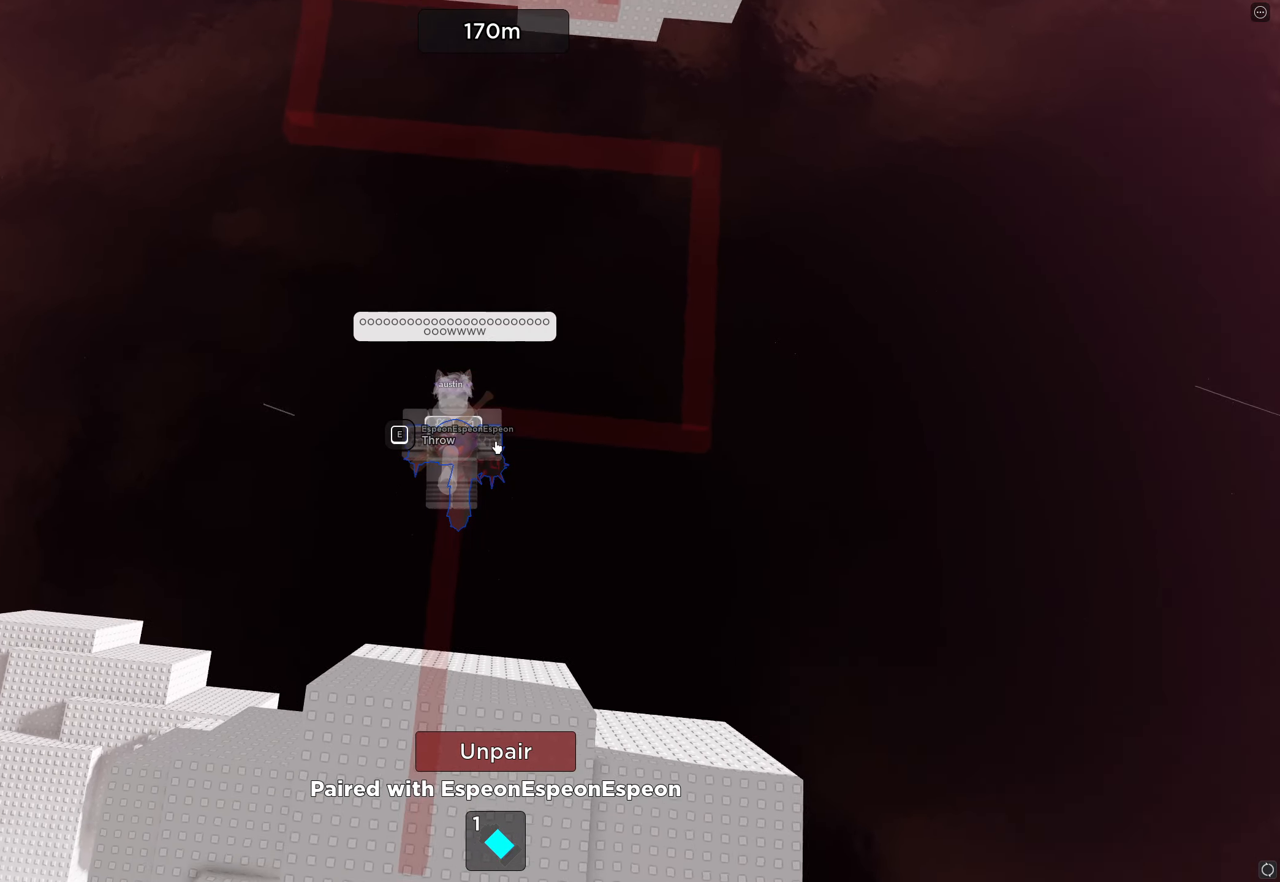
{"keys": ["d"], "events": [[150, "d", "down"]]}
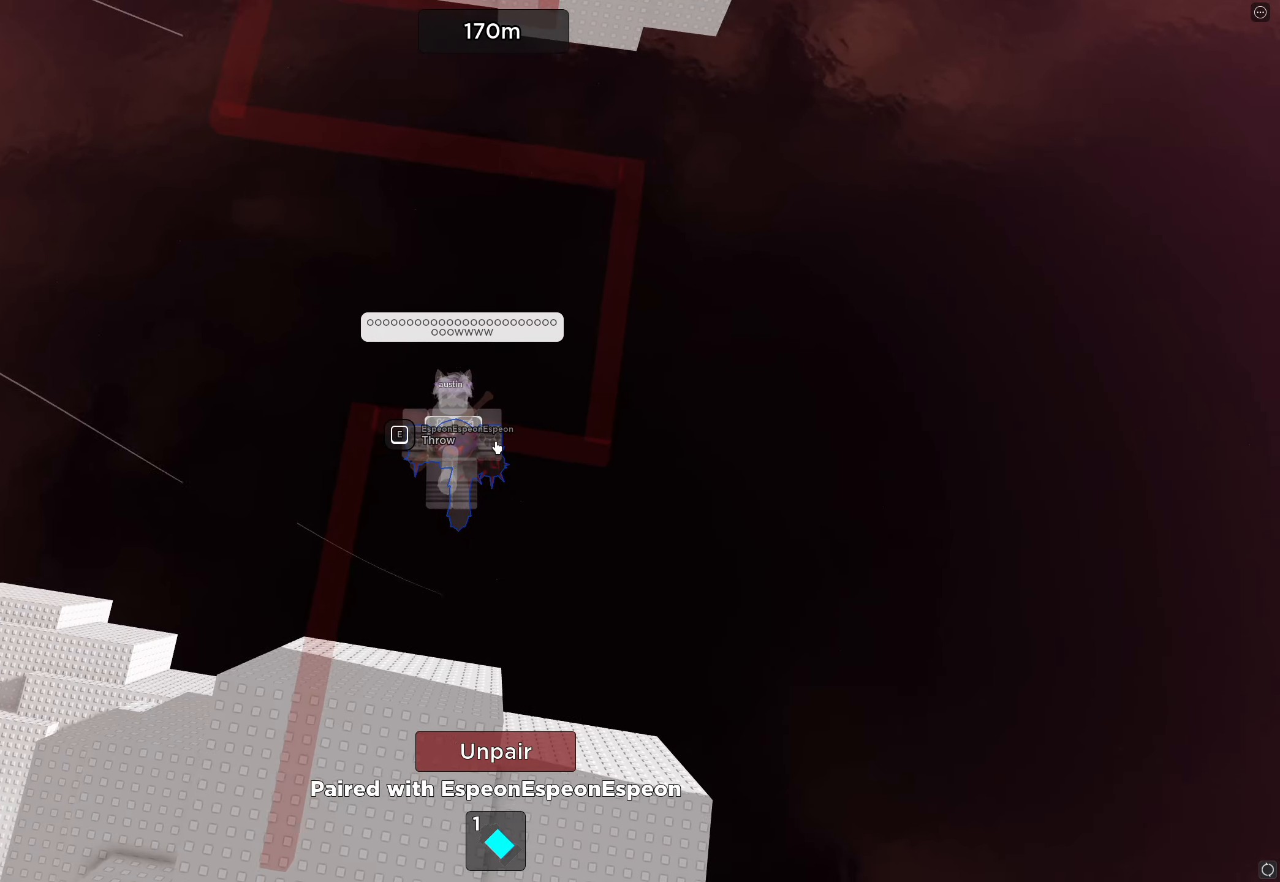
{"keys": [], "events": [[217, "d", "up"]]}
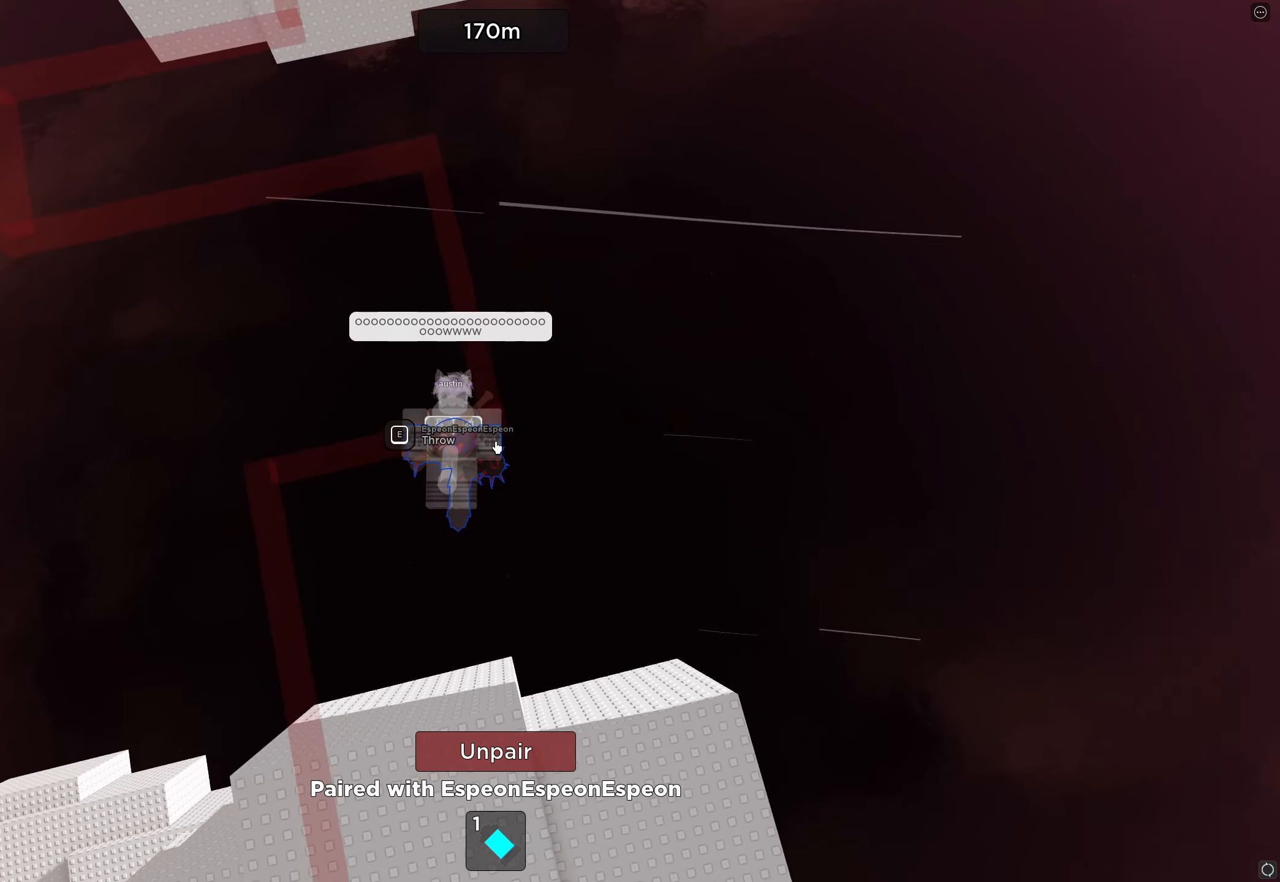
{"keys": ["w"], "events": [[83, "w", "down"]]}